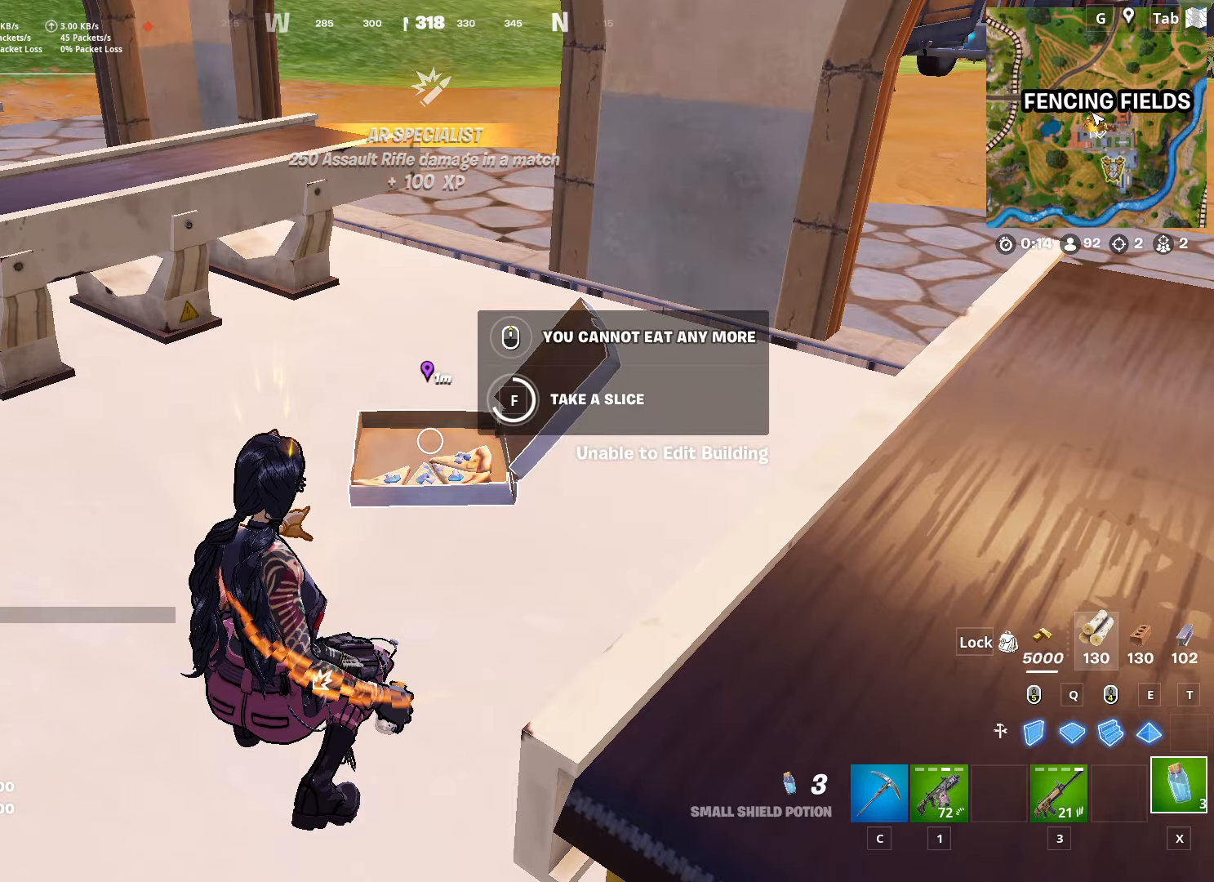
Gameplay with keyboard and mouse; each line is a JSON object with the keys and mouse buttons held at the frame after it. "events" lists presses ("down") and releases ("up") of "1", "2", "3", "4", "5", "a", "alt", "c", "caps_lock", "ctrl", "d", "e", "f", "g", "q", "r", "s", "shift", "space", "t", "tab", "v", "w", "x", "z", "mouse_left", "mouse_wheel" and "mouse_right" between this image and that frame as [ms after this image, input, new state], when the widget could be followed in between. "mouse_left", "mouse_wheel", "mouse_right" = the "left", "wheel", "right" buttons of the "mouse" list. No other keys are recorded. "wheel" means that the mouse wheel is clicked or scrolled. "mouse_move" is the direction in which the mouse moves at that frame (one of eight, or "still"), when it could be read.
{"keys": ["f"], "mouse": [], "mouse_move": "still", "events": [[150, "f", "down"], [284, "f", "up"], [384, "f", "down"]]}
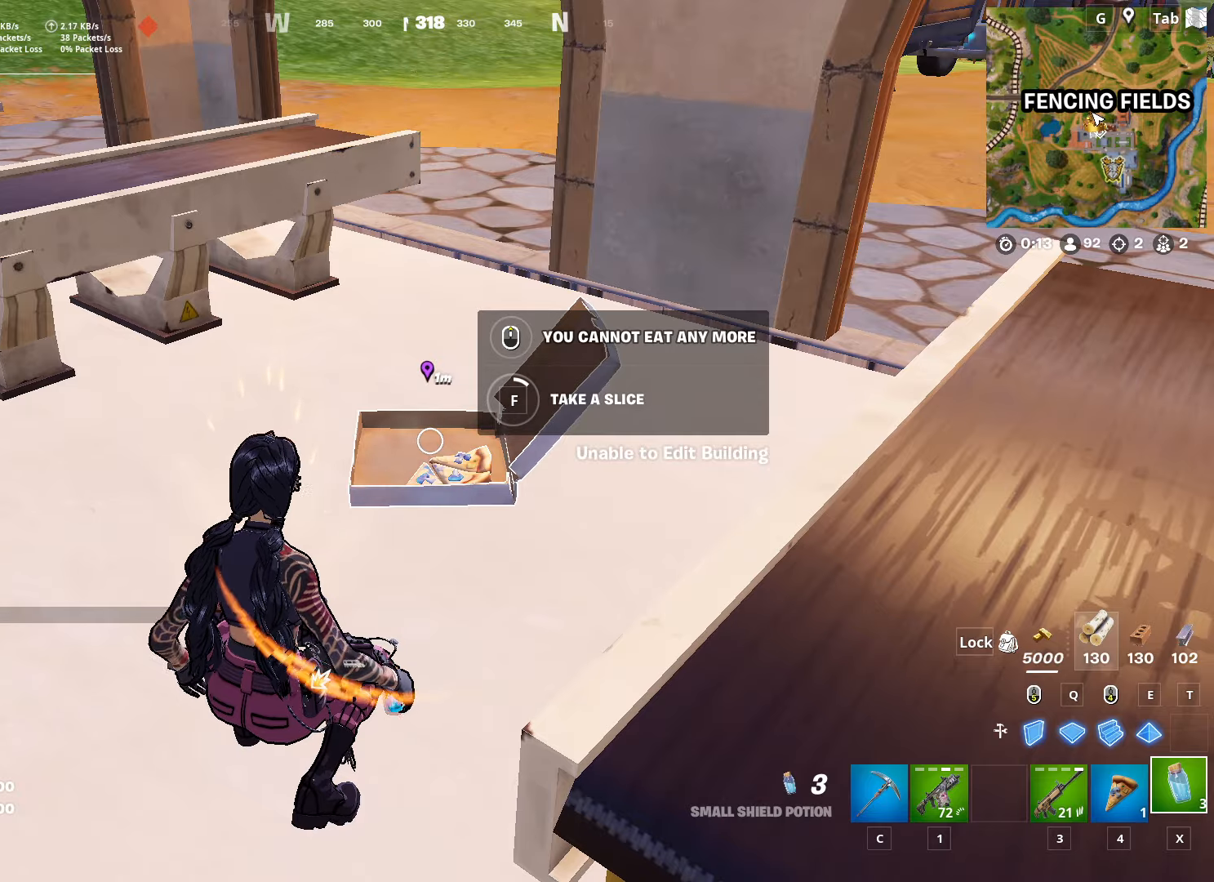
{"keys": [], "mouse": [], "mouse_move": "still", "events": [[17, "f", "up"], [117, "f", "down"], [201, "f", "up"]]}
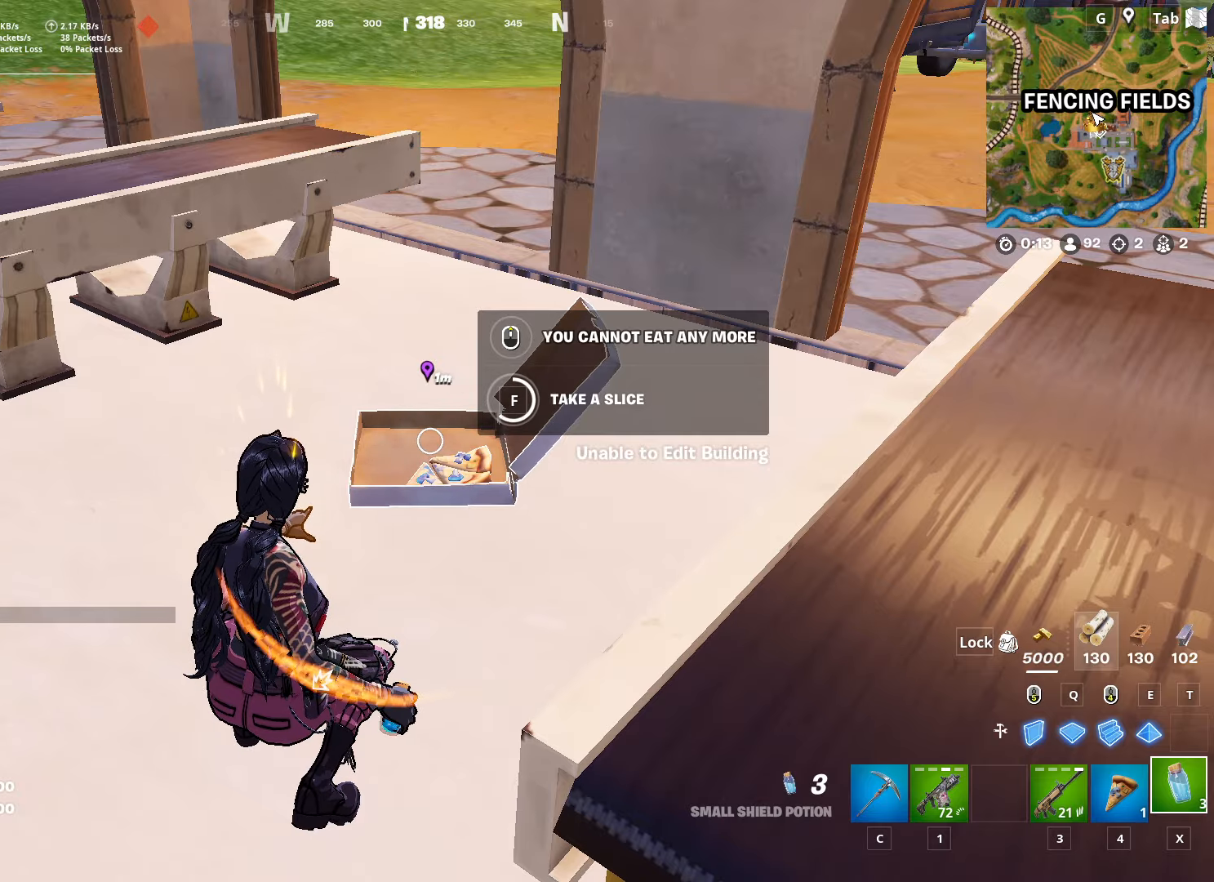
{"keys": [], "mouse": [], "mouse_move": "still", "events": [[417, "f", "down"], [500, "f", "up"]]}
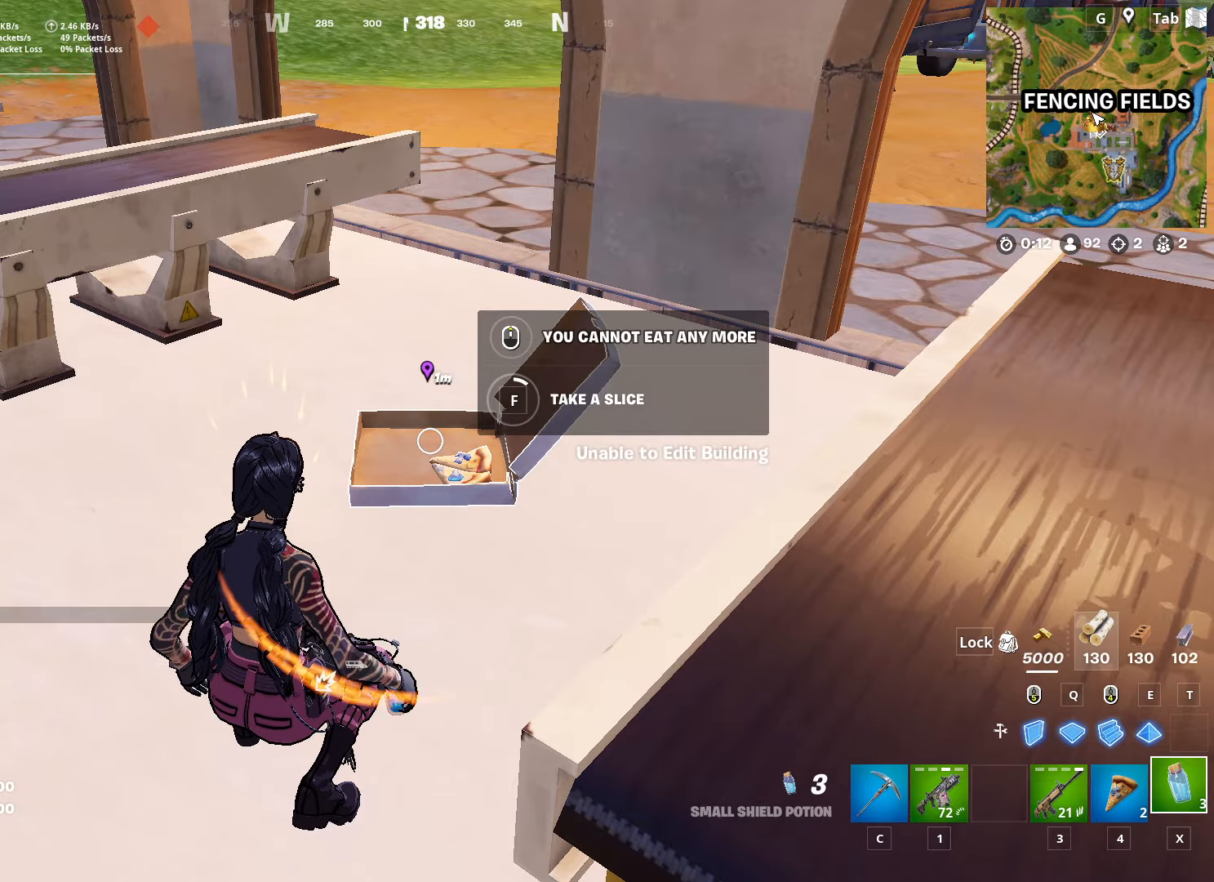
{"keys": [], "mouse": [], "mouse_move": "still", "events": []}
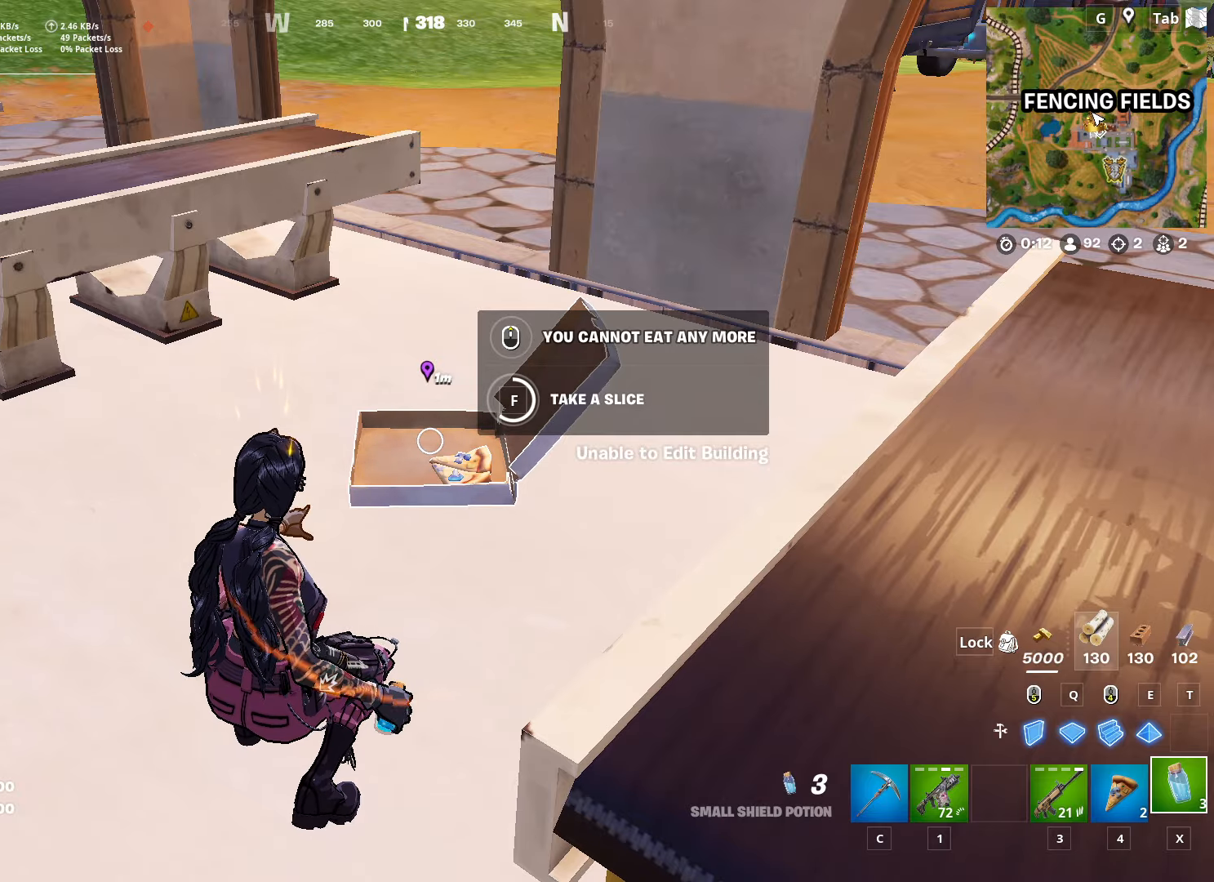
{"keys": ["f"], "mouse": [], "mouse_move": "still", "events": [[400, "f", "down"]]}
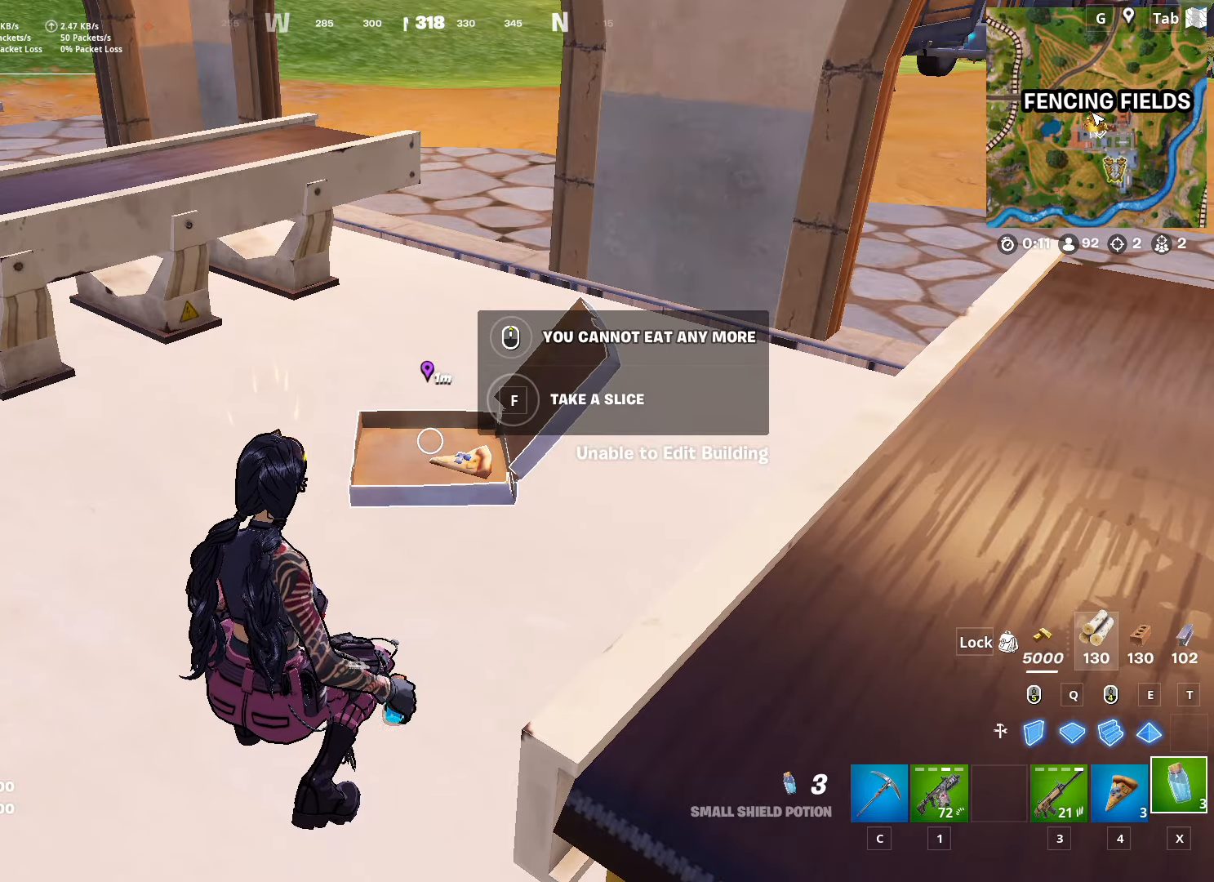
{"keys": ["f"], "mouse": [], "mouse_move": "still", "events": [[34, "f", "up"], [451, "f", "down"]]}
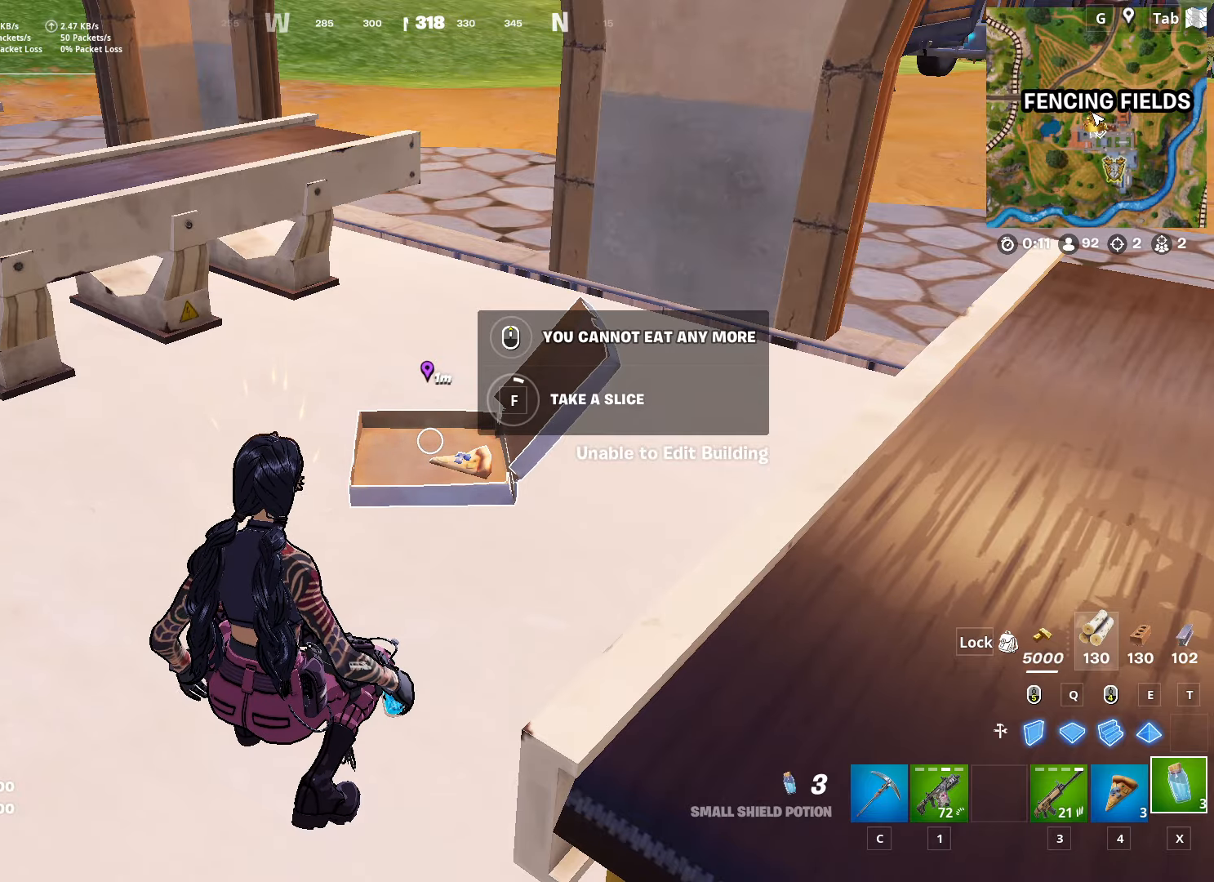
{"keys": [], "mouse": [], "mouse_move": "left", "events": [[50, "f", "up"]]}
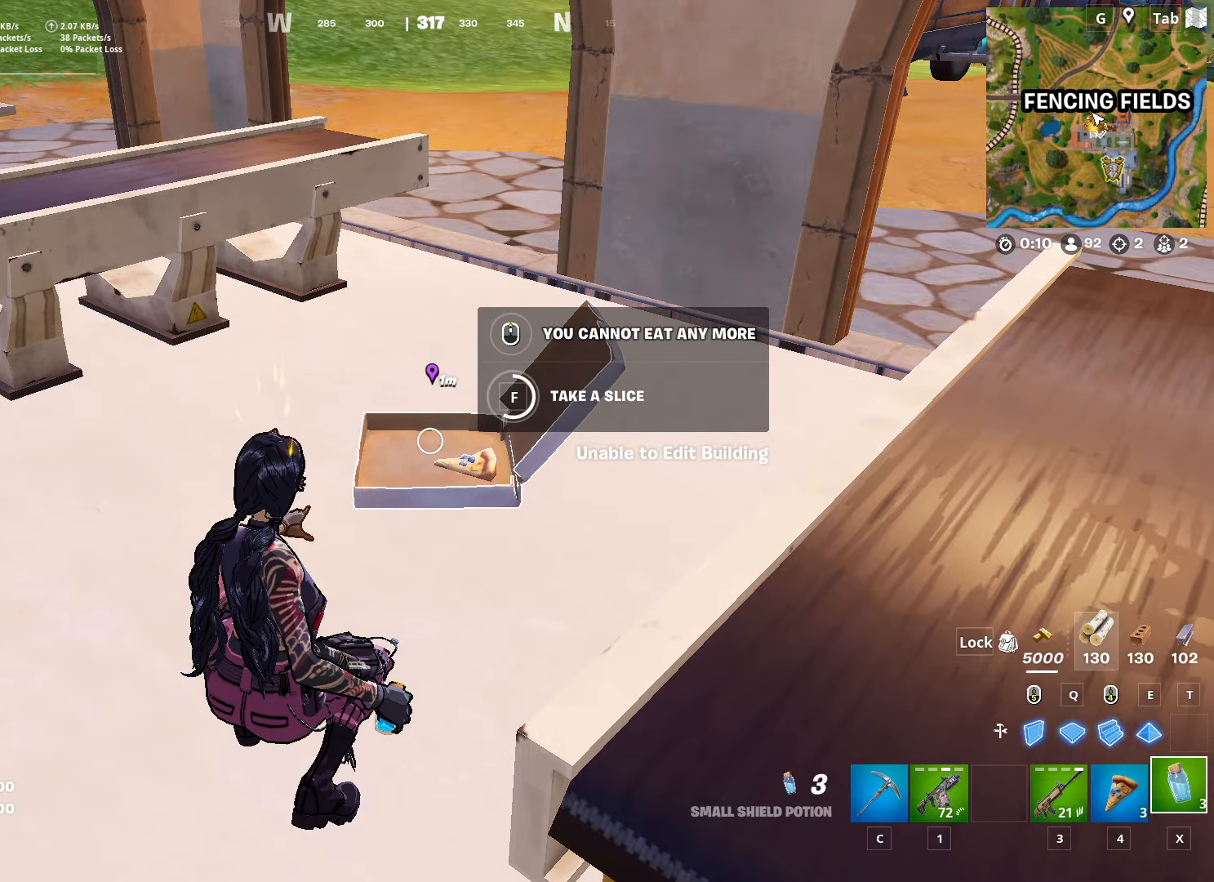
{"keys": ["w"], "mouse": [], "mouse_move": "still", "events": [[451, "w", "down"]]}
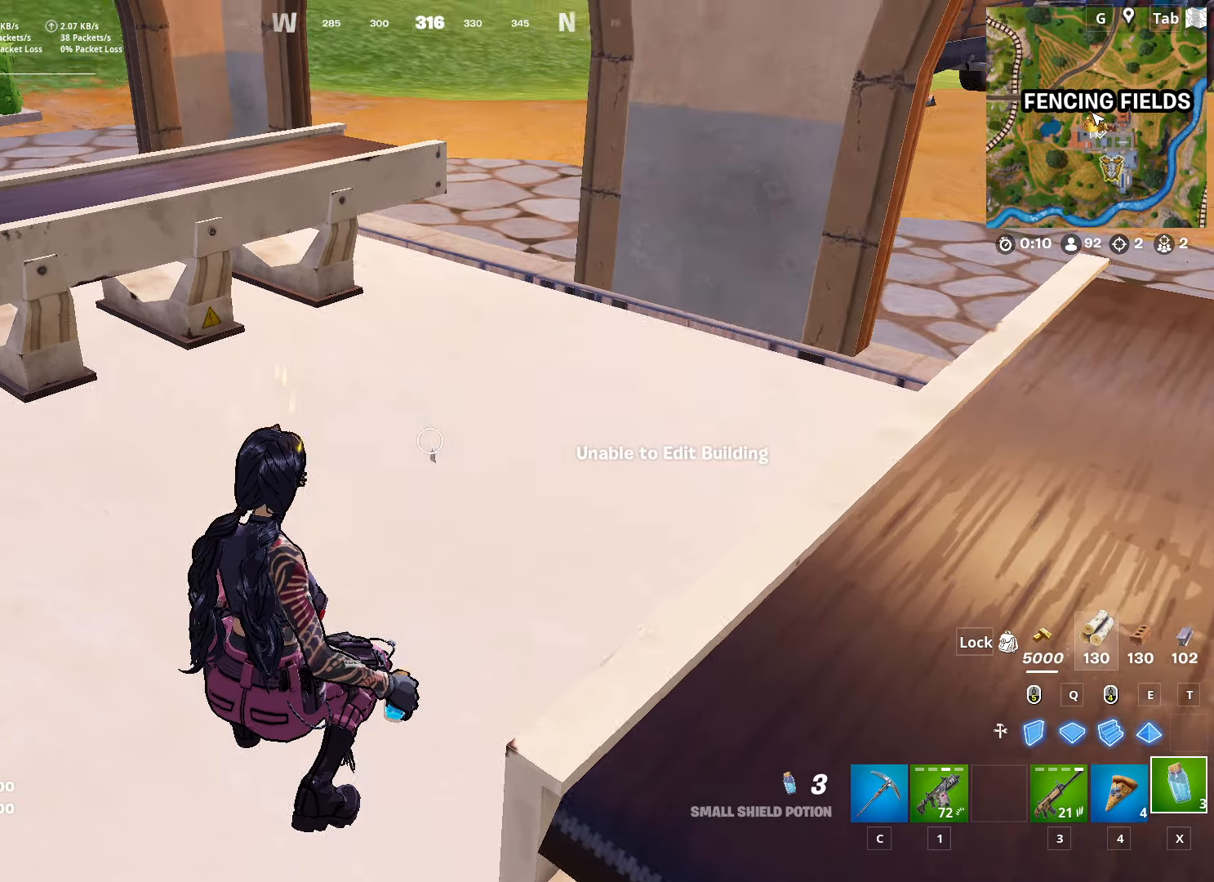
{"keys": ["w"], "mouse": [], "mouse_move": "up", "events": [[317, "ctrl", "down"], [500, "ctrl", "up"]]}
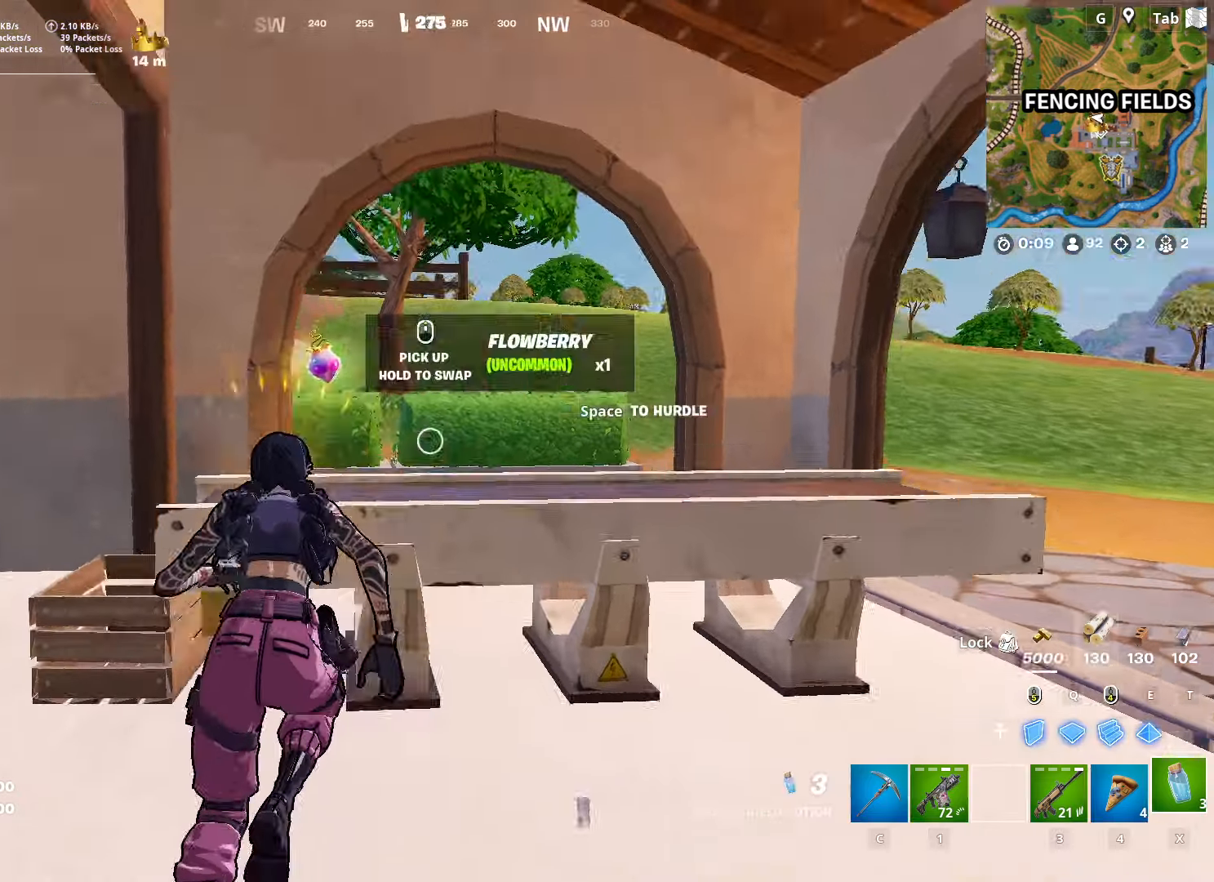
{"keys": ["d", "w"], "mouse": [], "mouse_move": "still", "events": [[51, "mouse_wheel", "down"], [151, "a", "down"], [201, "mouse_wheel", "up"], [334, "a", "up"], [434, "d", "down"]]}
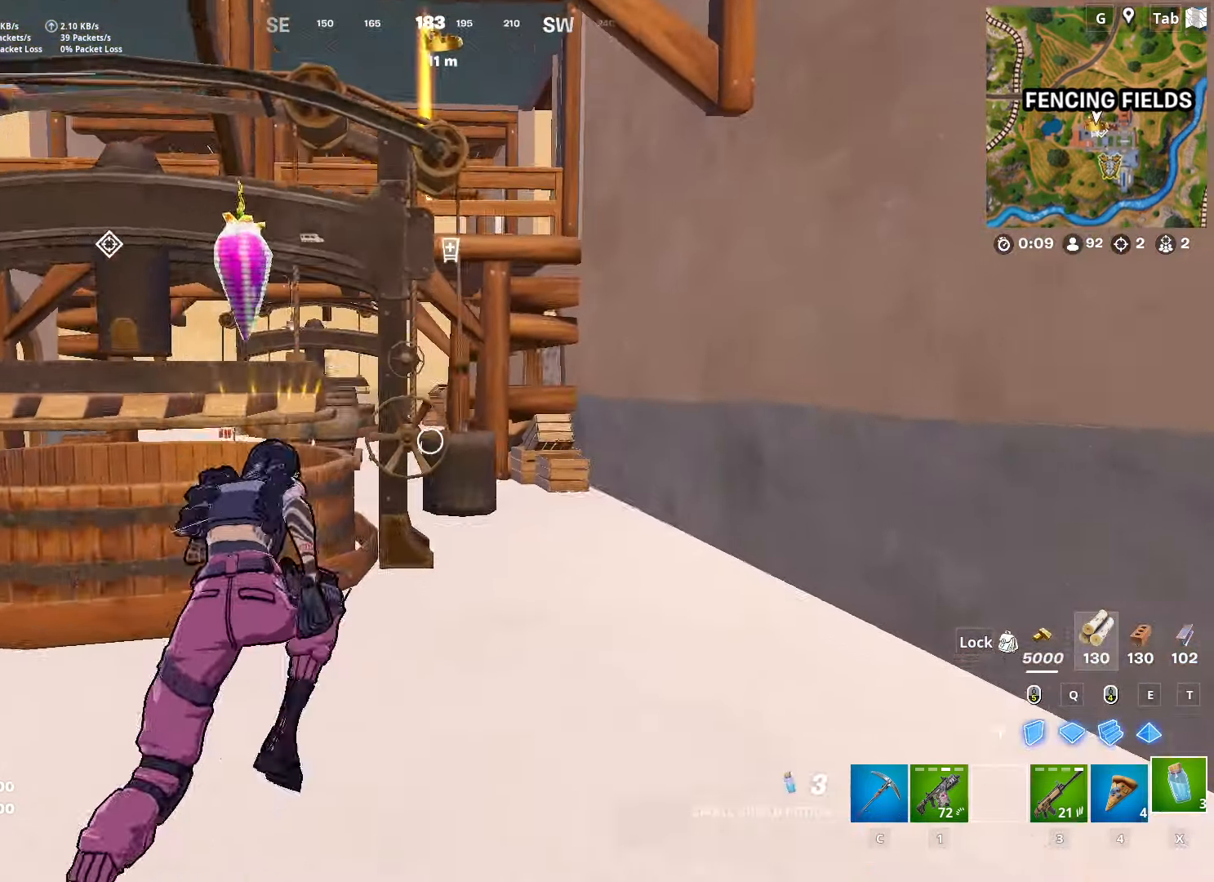
{"keys": ["d", "w"], "mouse": [], "mouse_move": "still", "events": [[300, "1", "down"], [484, "1", "up"]]}
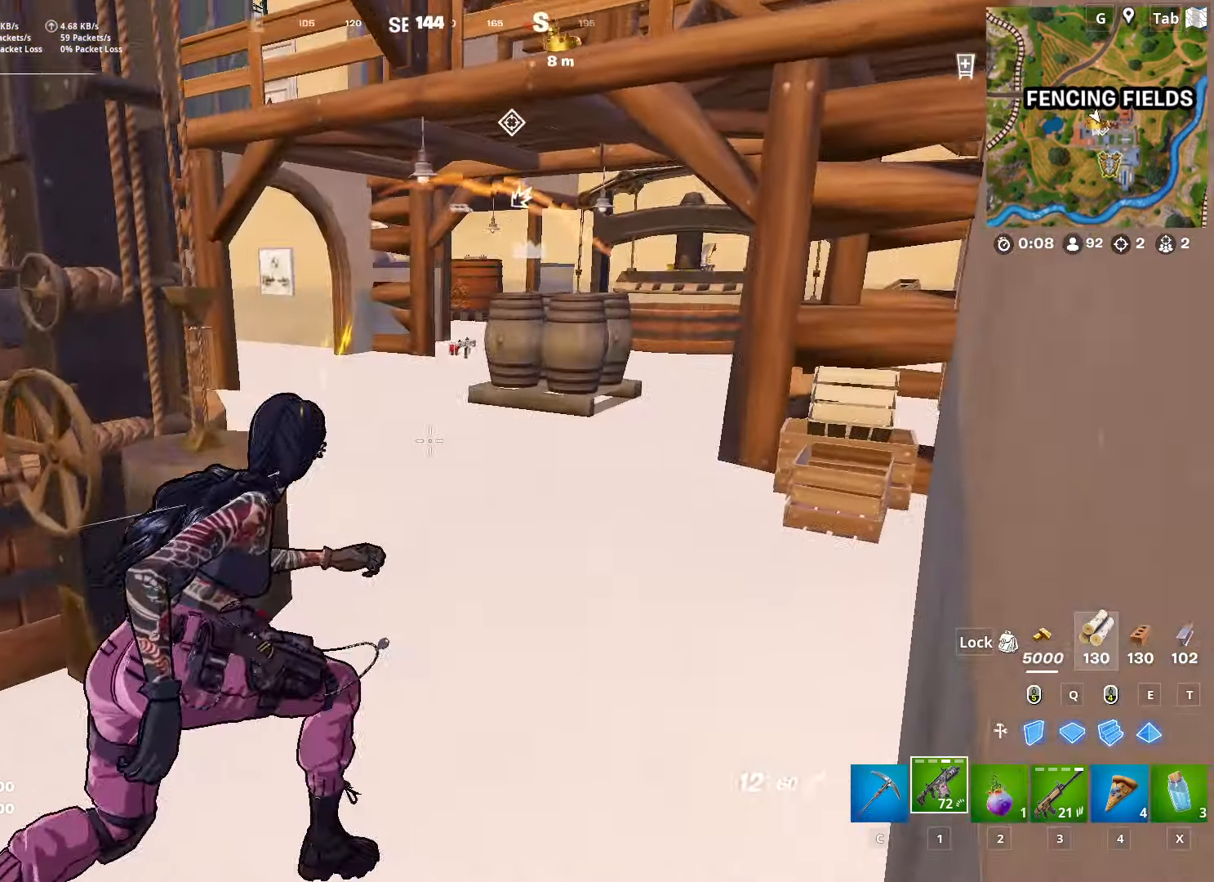
{"keys": ["2", "w"], "mouse": [], "mouse_move": "still", "events": [[34, "d", "up"], [401, "2", "down"]]}
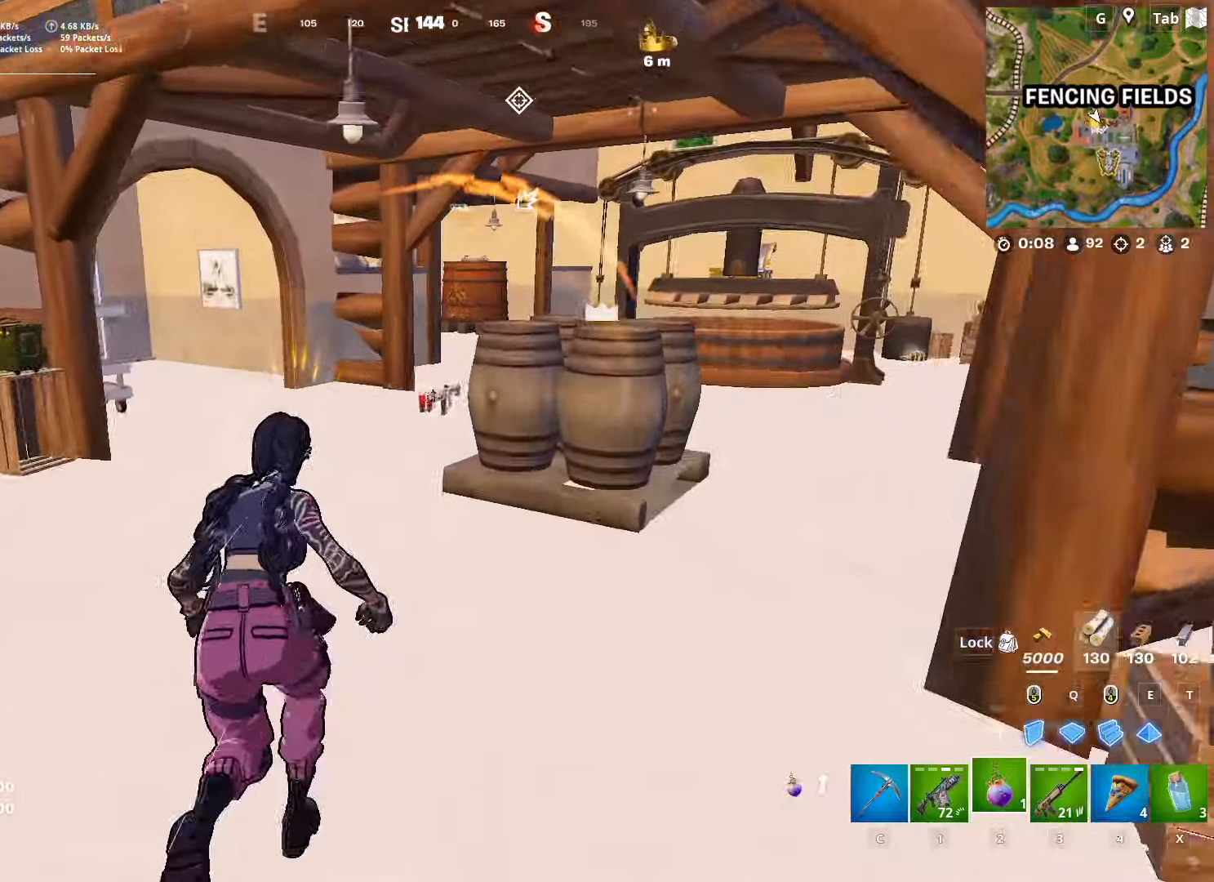
{"keys": ["a"], "mouse": ["wheel"], "mouse_move": "down-right", "events": [[34, "2", "up"], [317, "a", "down"], [317, "mouse_wheel", "down"], [418, "w", "up"]]}
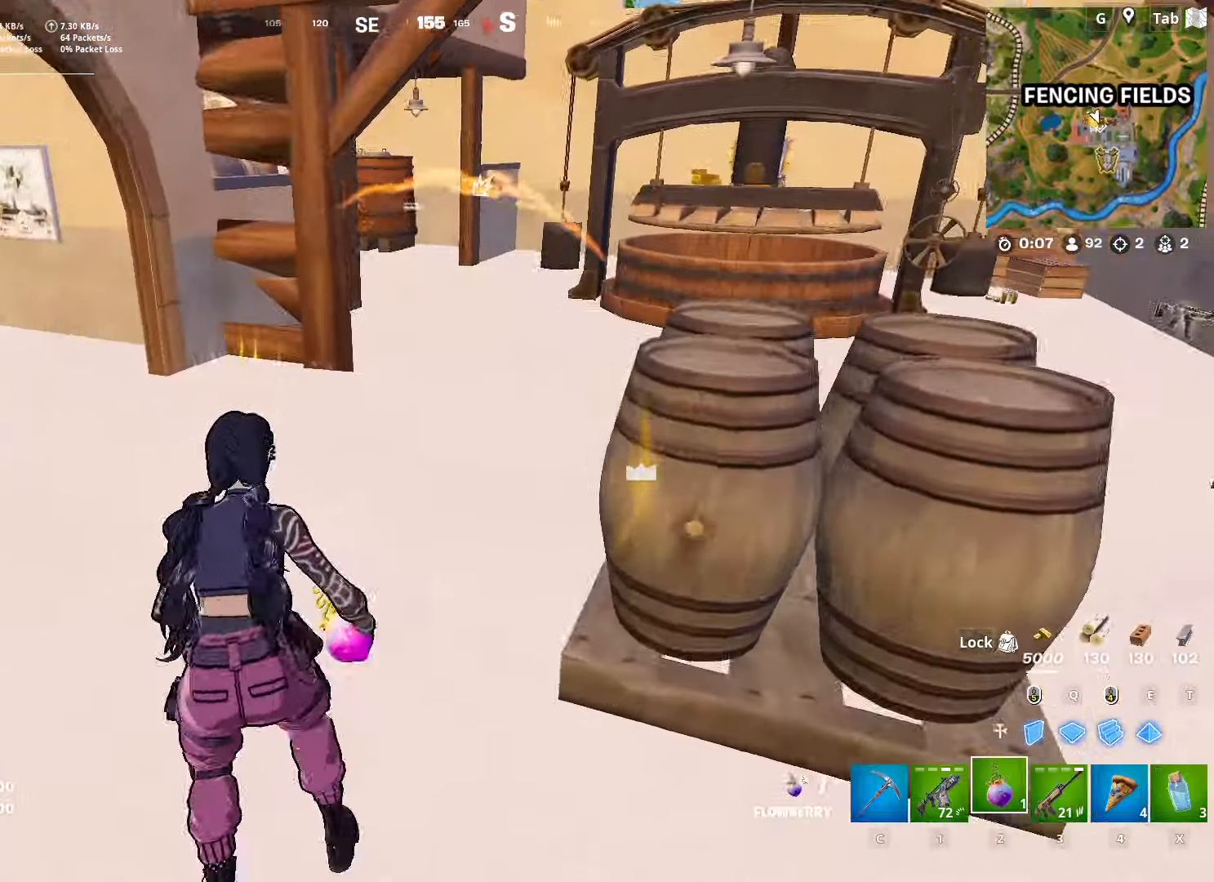
{"keys": ["a"], "mouse": [], "mouse_move": "still", "events": [[50, "mouse_wheel", "up"], [50, "s", "down"], [150, "a", "up"], [284, "d", "down"], [384, "a", "down"], [384, "d", "up"], [434, "s", "up"]]}
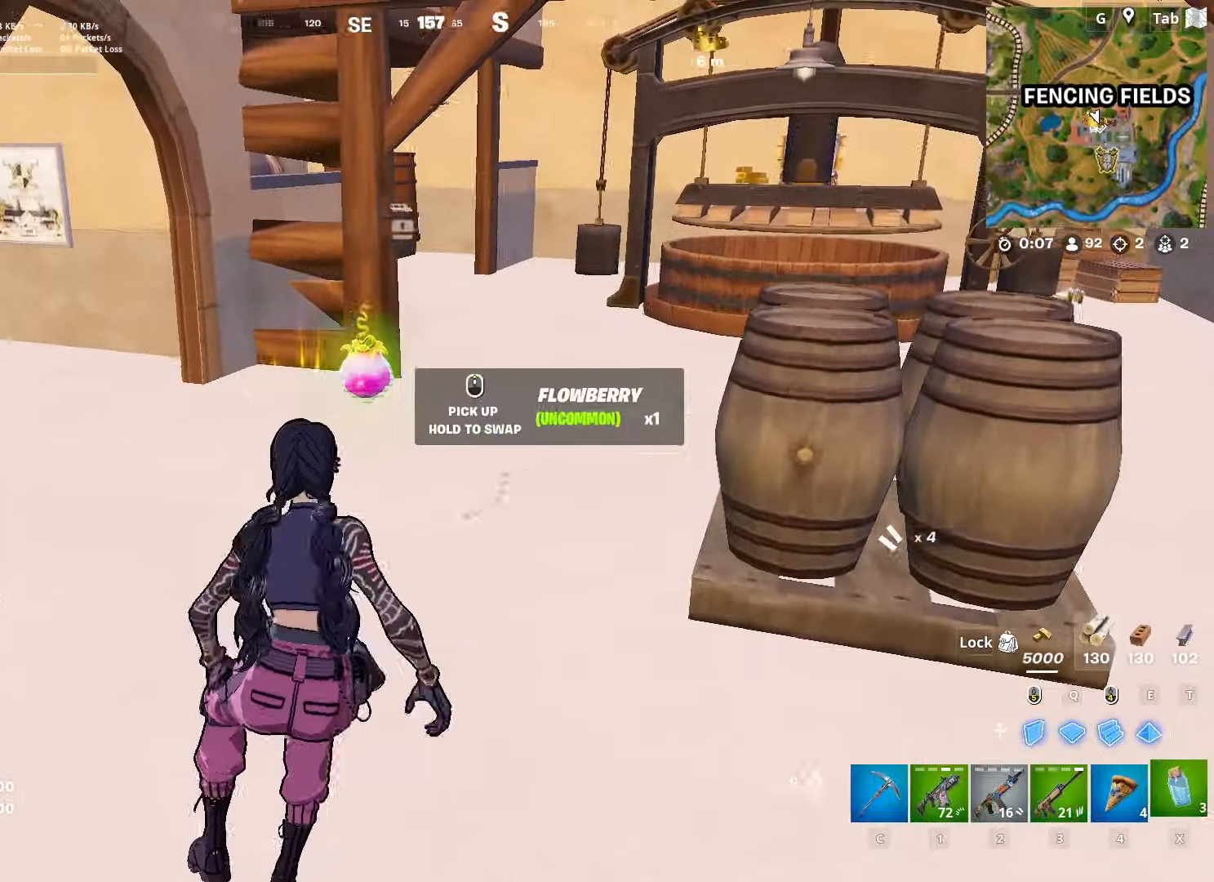
{"keys": ["d", "s"], "mouse": [], "mouse_move": "up-right", "events": [[17, "x", "down"], [117, "a", "up"], [117, "mouse_wheel", "down"], [117, "x", "up"], [251, "d", "down"], [251, "mouse_wheel", "up"], [434, "s", "down"]]}
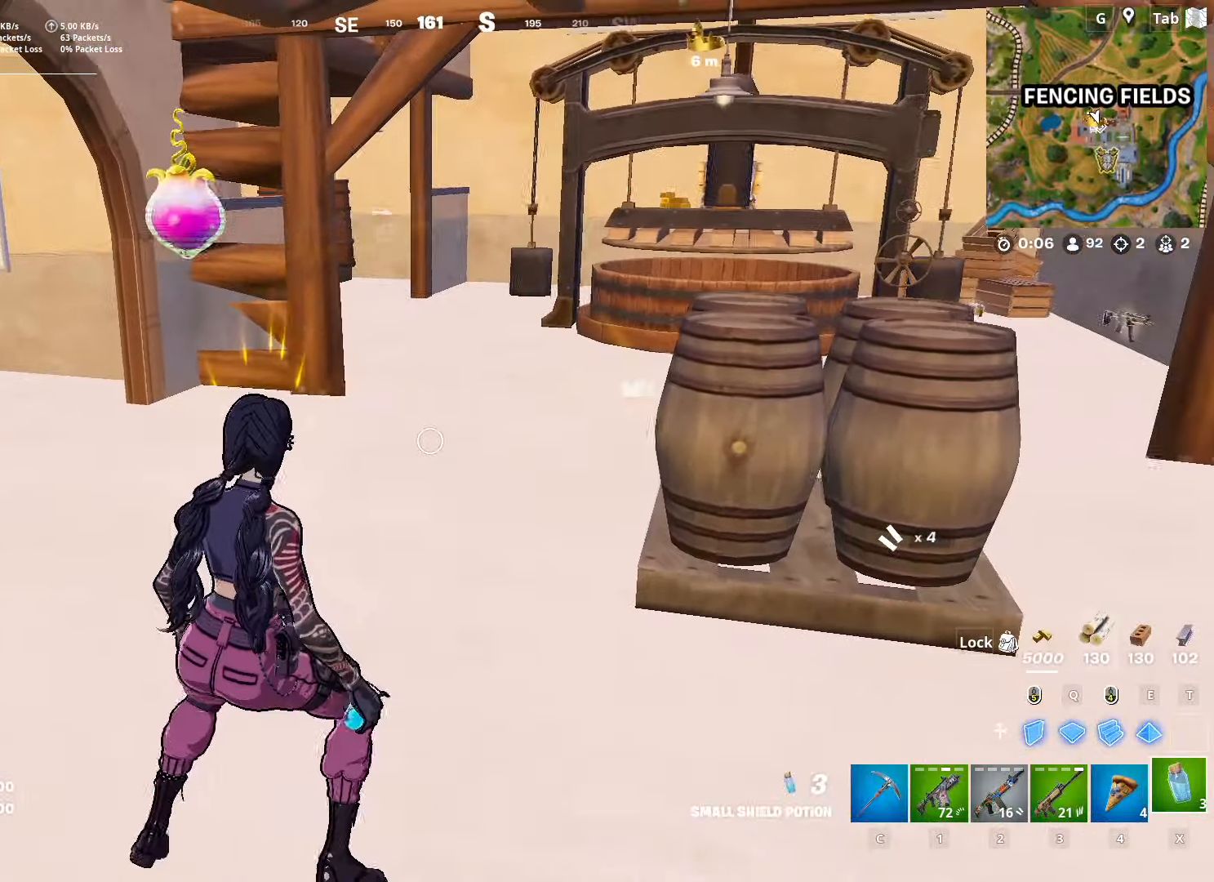
{"keys": ["a"], "mouse": ["left"], "mouse_move": "up", "events": [[33, "a", "down"], [83, "d", "up"], [183, "s", "up"], [500, "mouse_left", "down"]]}
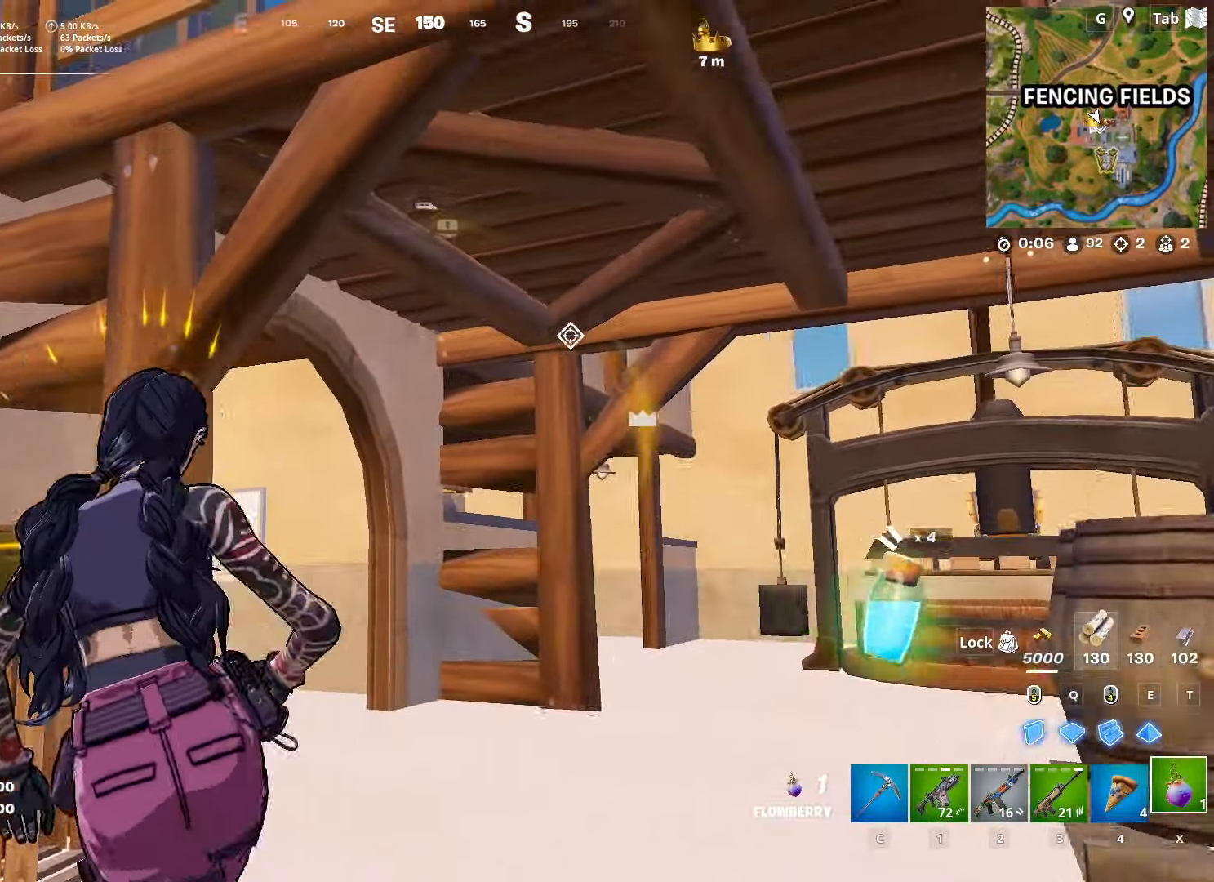
{"keys": ["d"], "mouse": ["left"], "mouse_move": "still", "events": [[51, "a", "up"], [101, "d", "down"], [384, "mouse_left", "up"], [468, "mouse_left", "down"]]}
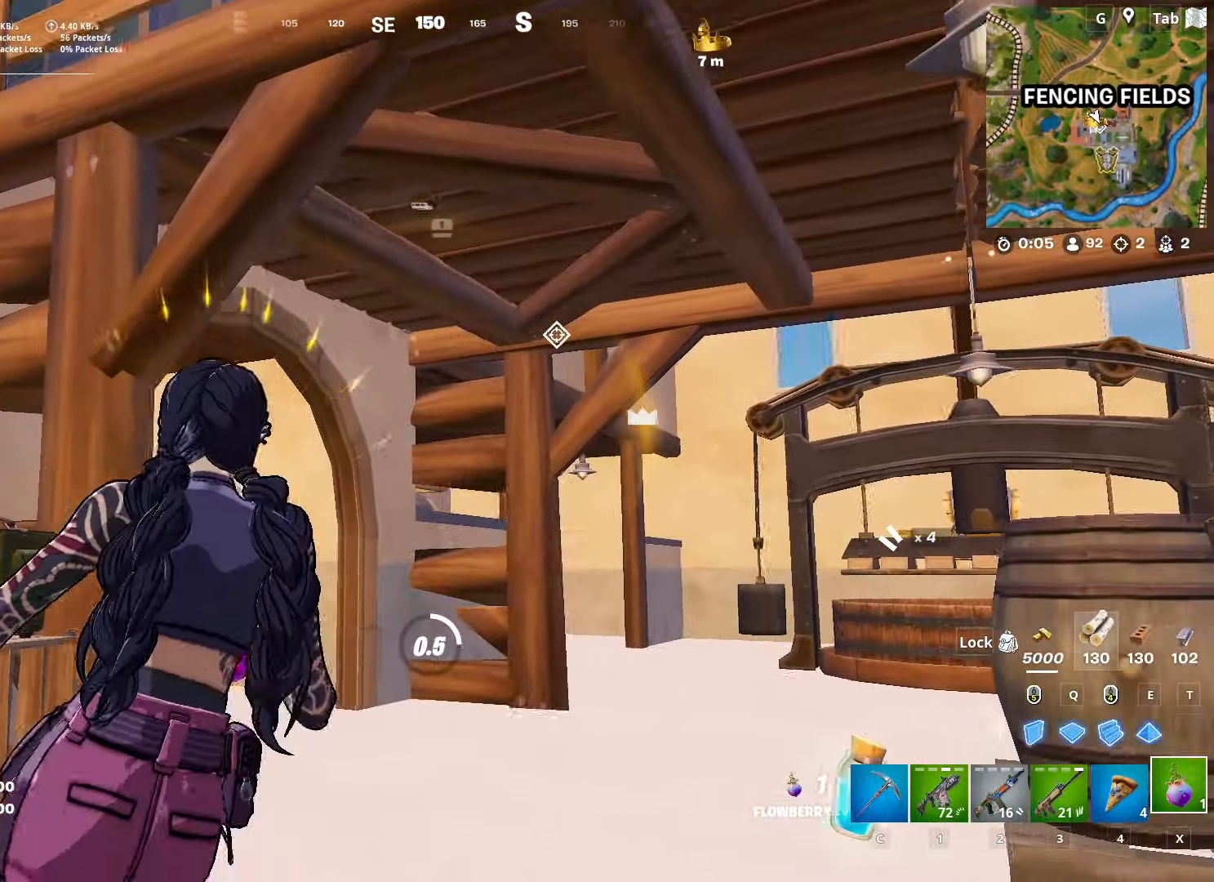
{"keys": ["d"], "mouse": ["left"], "mouse_move": "still", "events": [[17, "a", "down"], [67, "d", "up"], [350, "a", "up"], [400, "d", "down"]]}
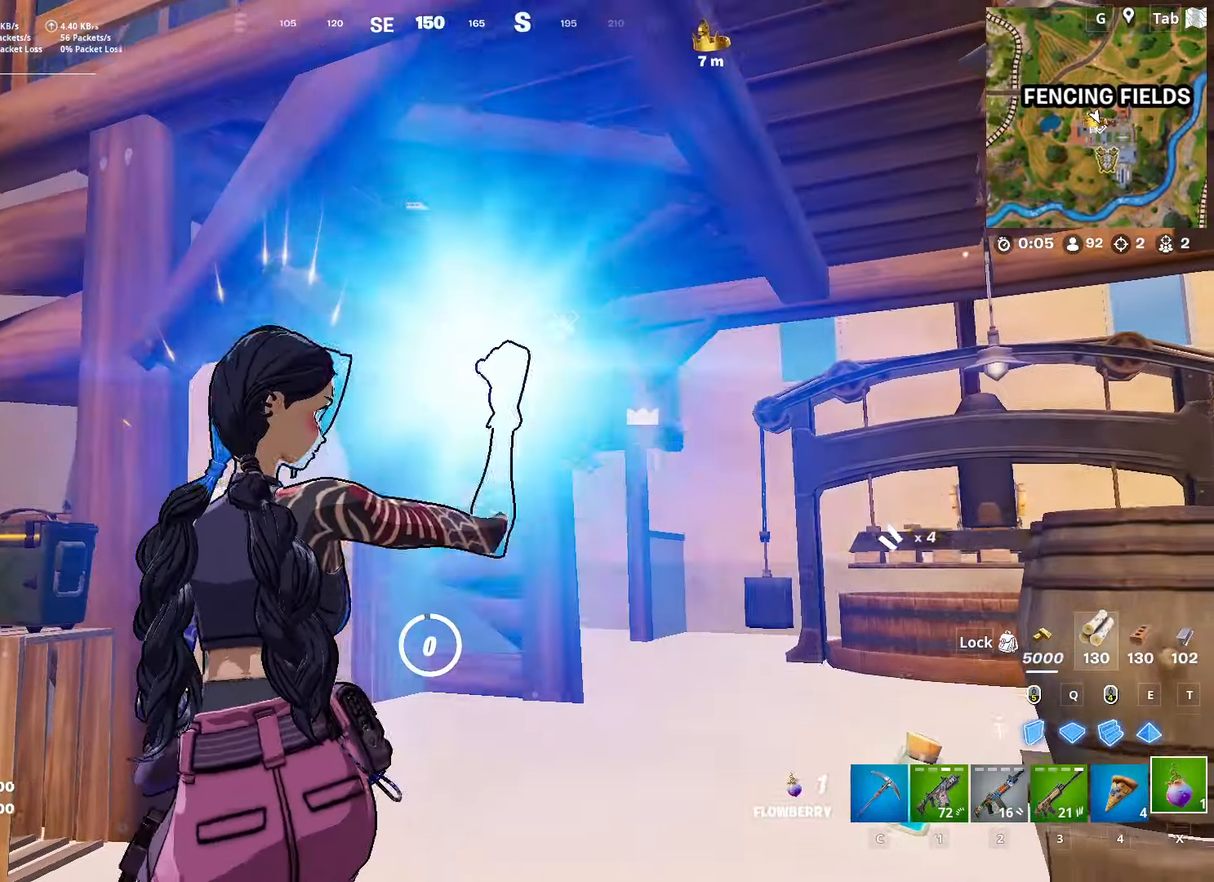
{"keys": ["space", "w"], "mouse": [], "mouse_move": "still", "events": [[34, "mouse_left", "up"], [84, "w", "down"], [184, "d", "up"], [234, "space", "down"], [317, "space", "up"], [418, "space", "down"]]}
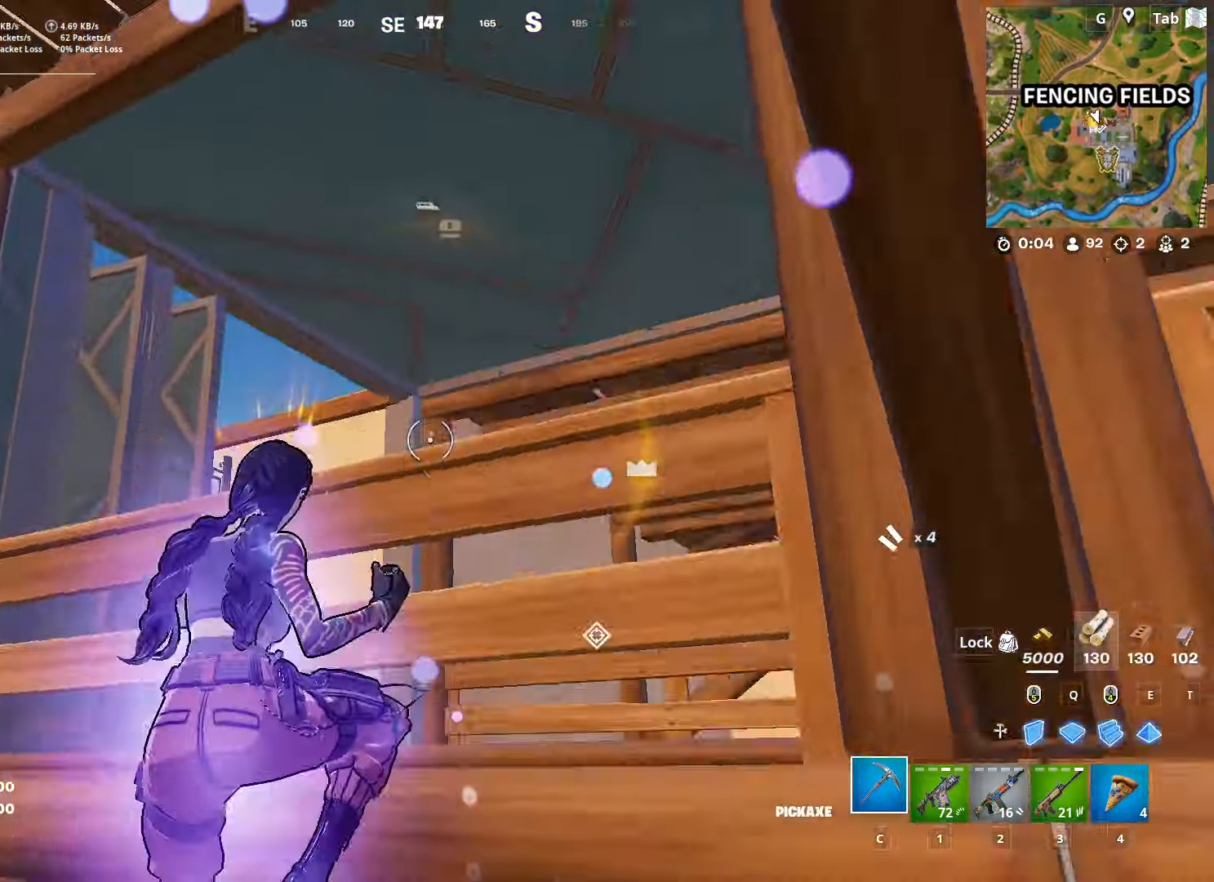
{"keys": ["w"], "mouse": [], "mouse_move": "still", "events": [[50, "space", "up"]]}
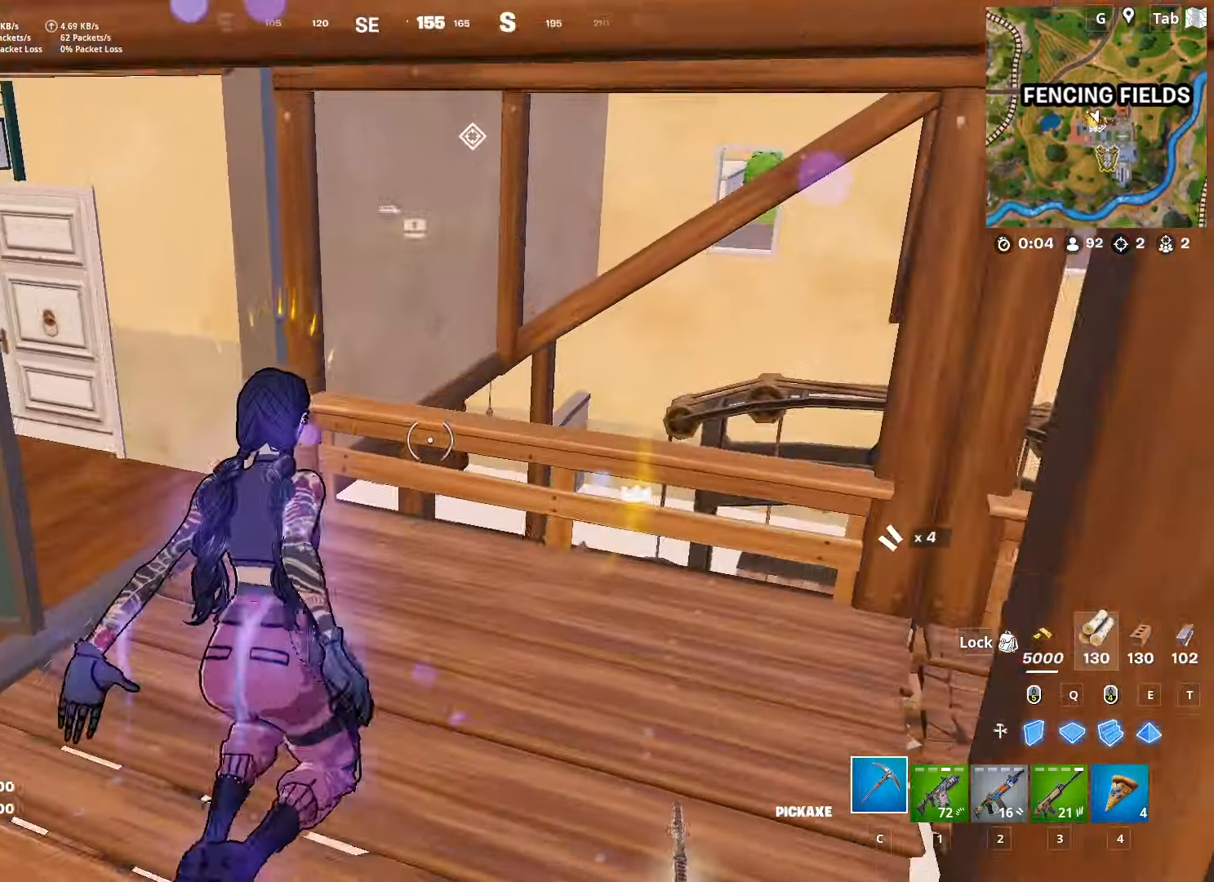
{"keys": ["ctrl", "w"], "mouse": [], "mouse_move": "up", "events": [[434, "ctrl", "down"]]}
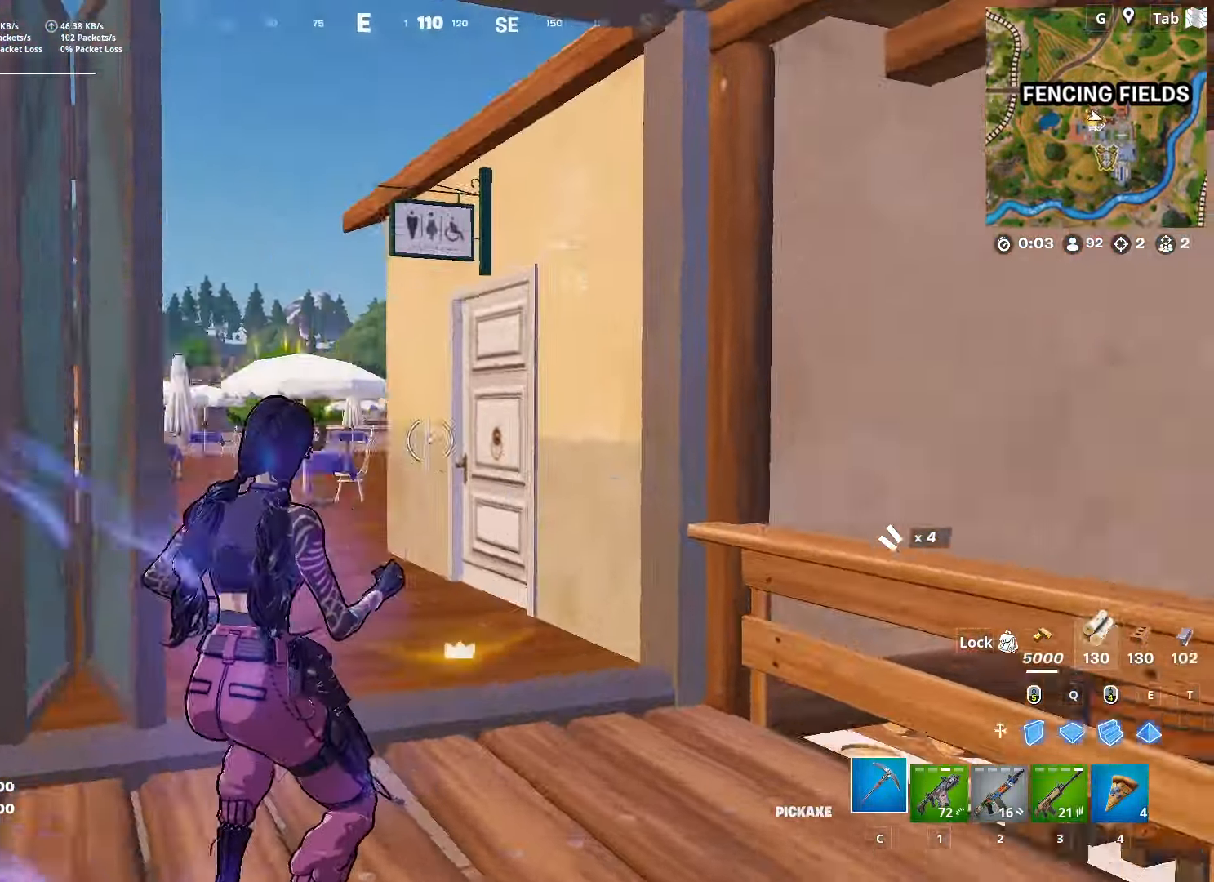
{"keys": ["d", "w"], "mouse": [], "mouse_move": "right", "events": [[183, "ctrl", "up"], [234, "space", "down"], [417, "d", "down"], [450, "space", "up"]]}
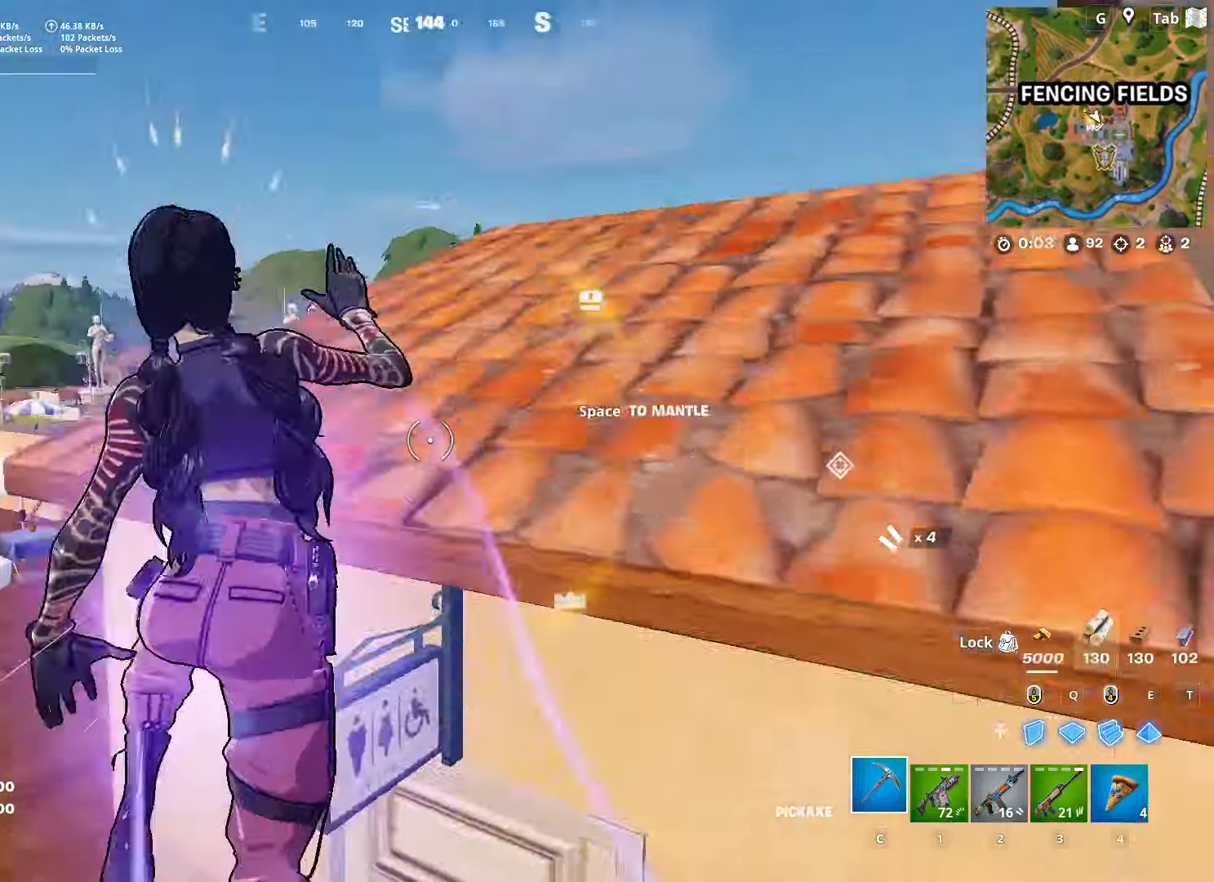
{"keys": ["w"], "mouse": [], "mouse_move": "still", "events": [[250, "d", "up"], [400, "3", "down"], [483, "3", "up"]]}
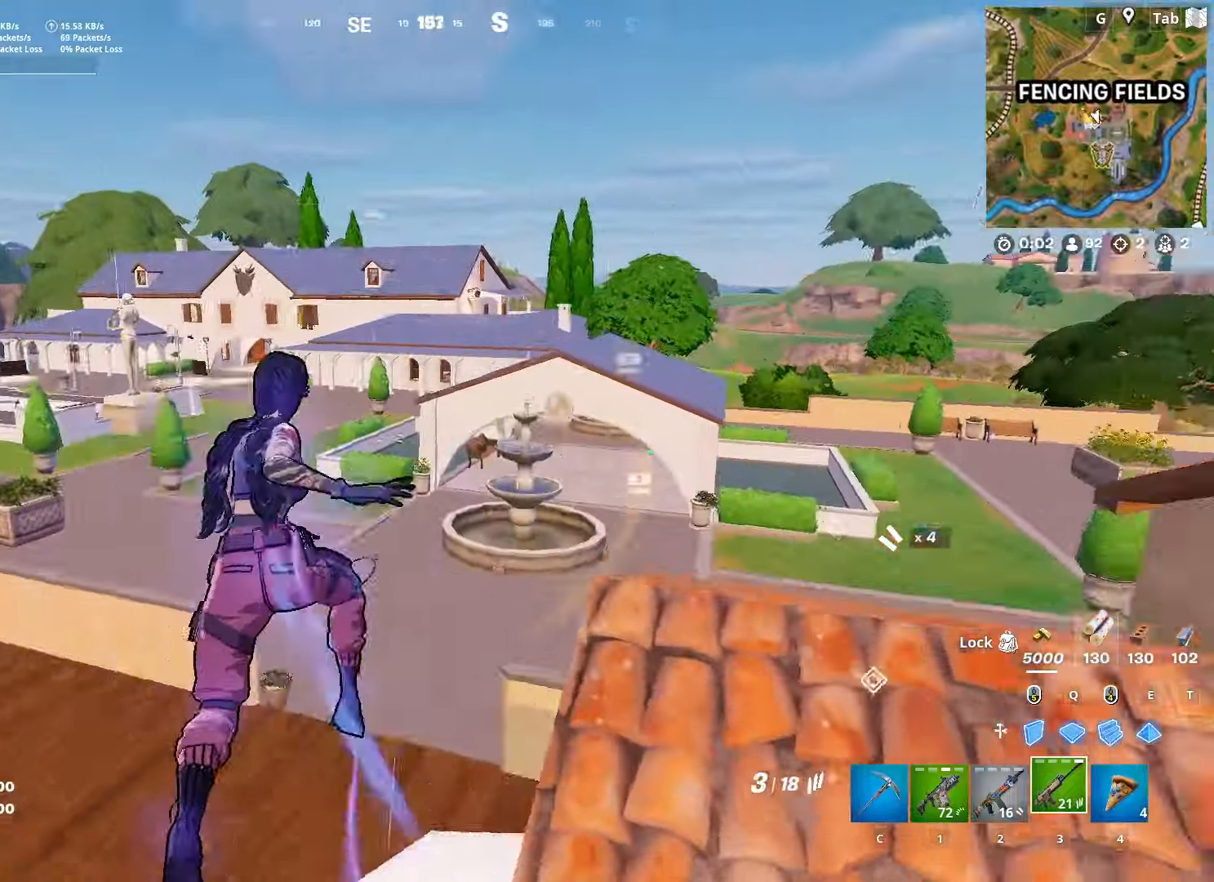
{"keys": ["w"], "mouse": [], "mouse_move": "left", "events": [[133, "d", "down"], [267, "d", "up"]]}
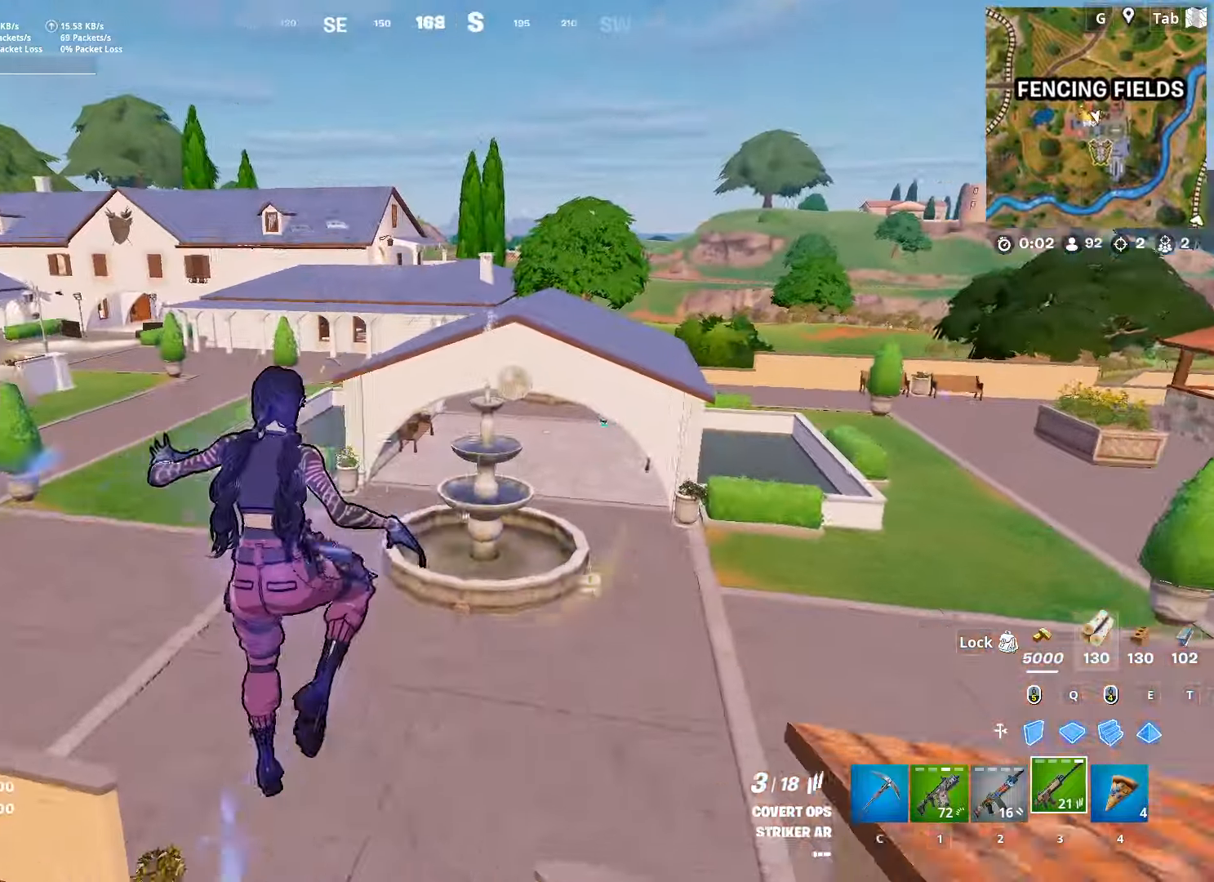
{"keys": ["shift", "w"], "mouse": [], "mouse_move": "still", "events": [[150, "shift", "down"]]}
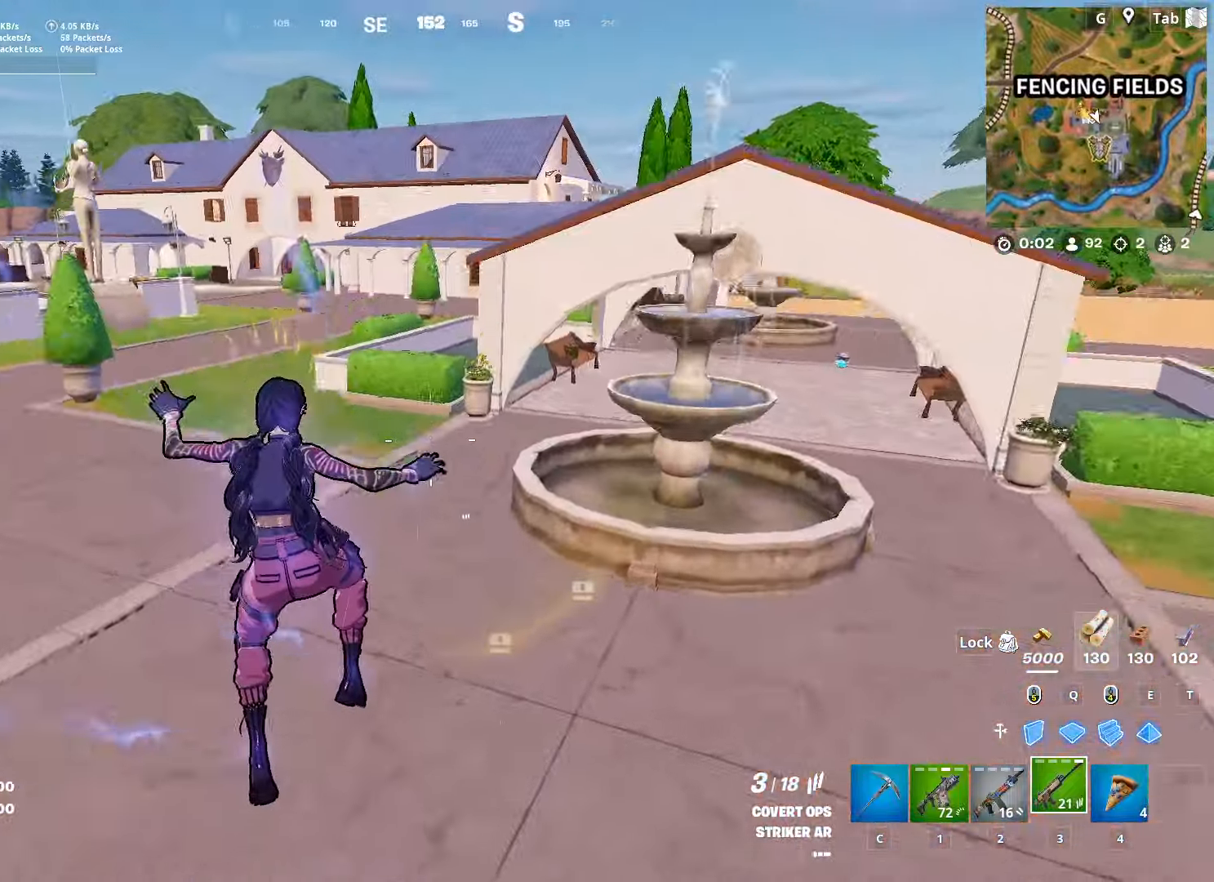
{"keys": ["w"], "mouse": [], "mouse_move": "still", "events": [[350, "space", "down"], [400, "r", "down"], [400, "shift", "up"], [500, "r", "up"], [500, "space", "up"]]}
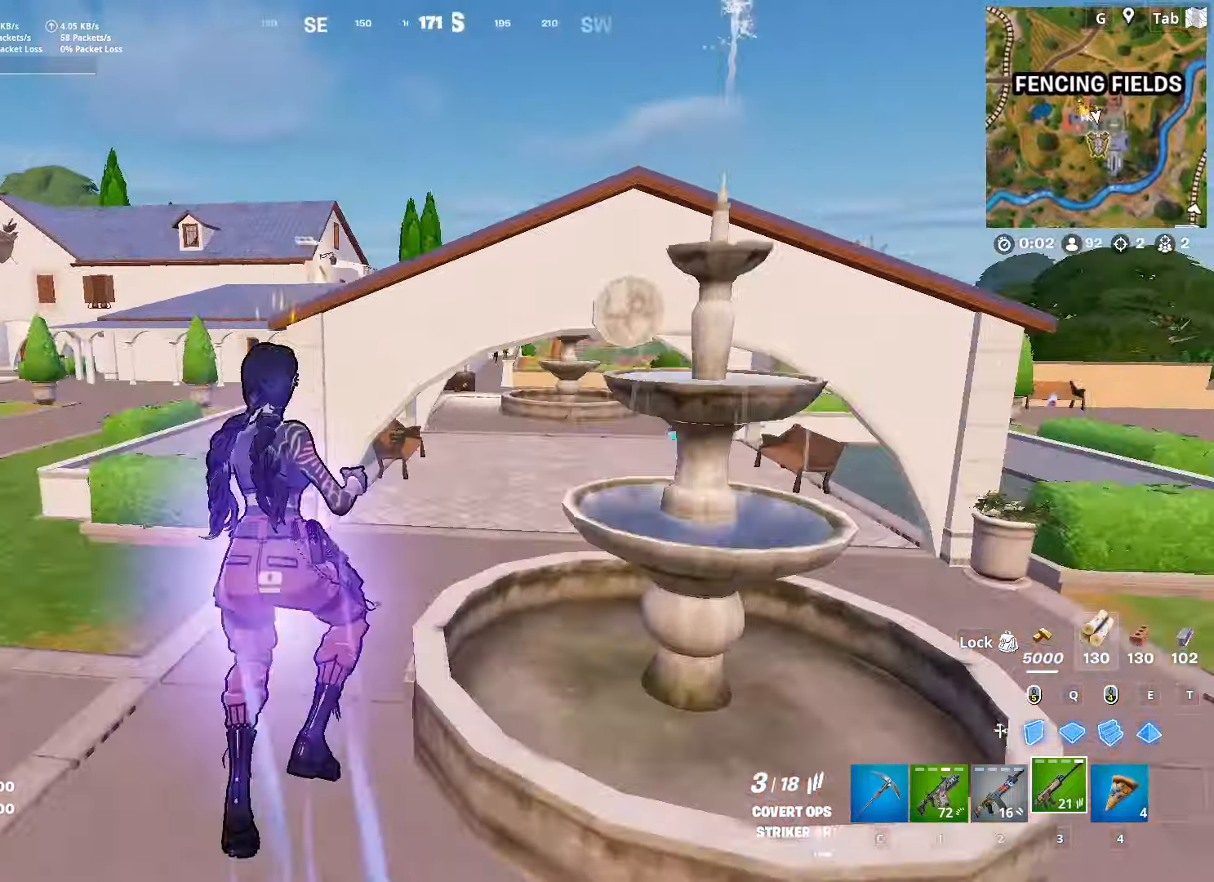
{"keys": ["d", "w"], "mouse": [], "mouse_move": "down-right", "events": [[84, "r", "down"], [184, "r", "up"], [267, "r", "down"], [367, "r", "up"], [451, "d", "down"]]}
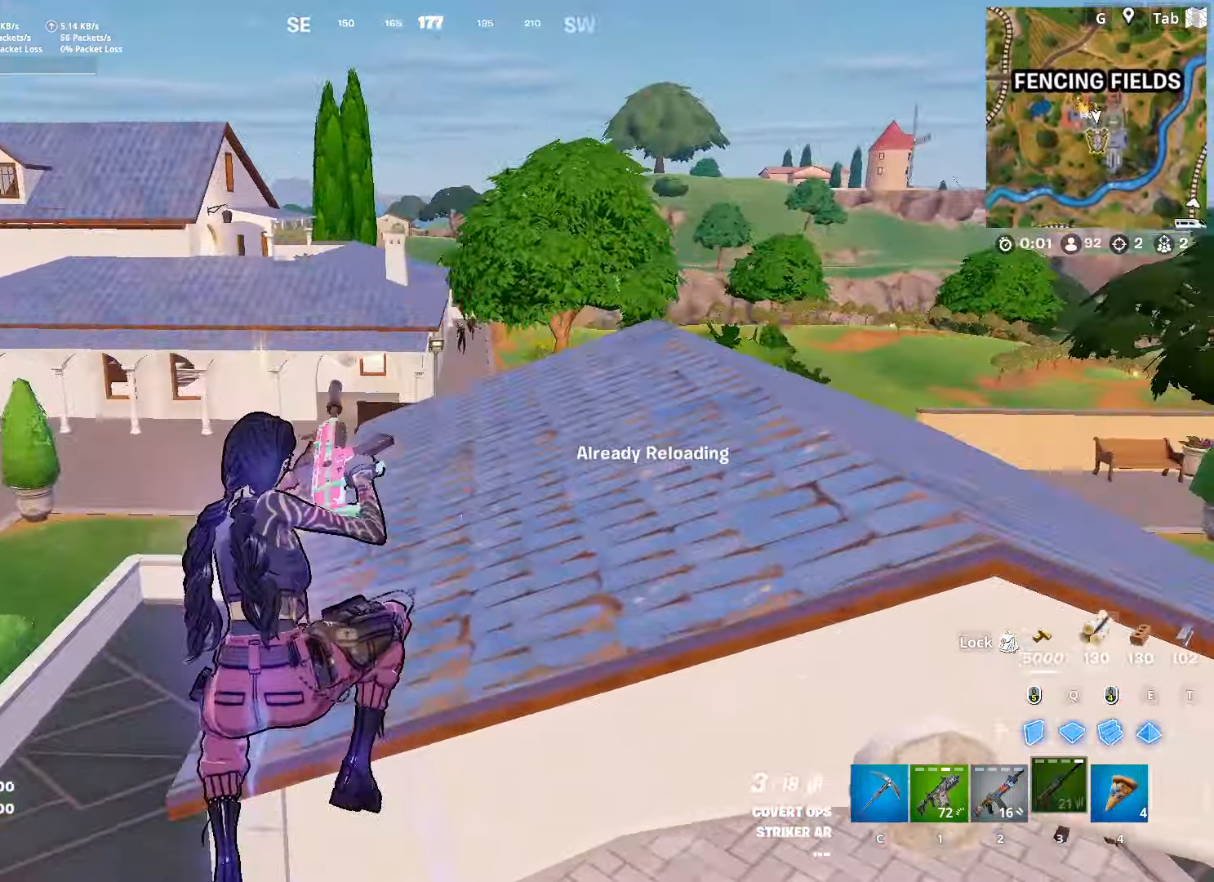
{"keys": ["shift", "w"], "mouse": [], "mouse_move": "still", "events": [[50, "shift", "down"], [333, "d", "up"]]}
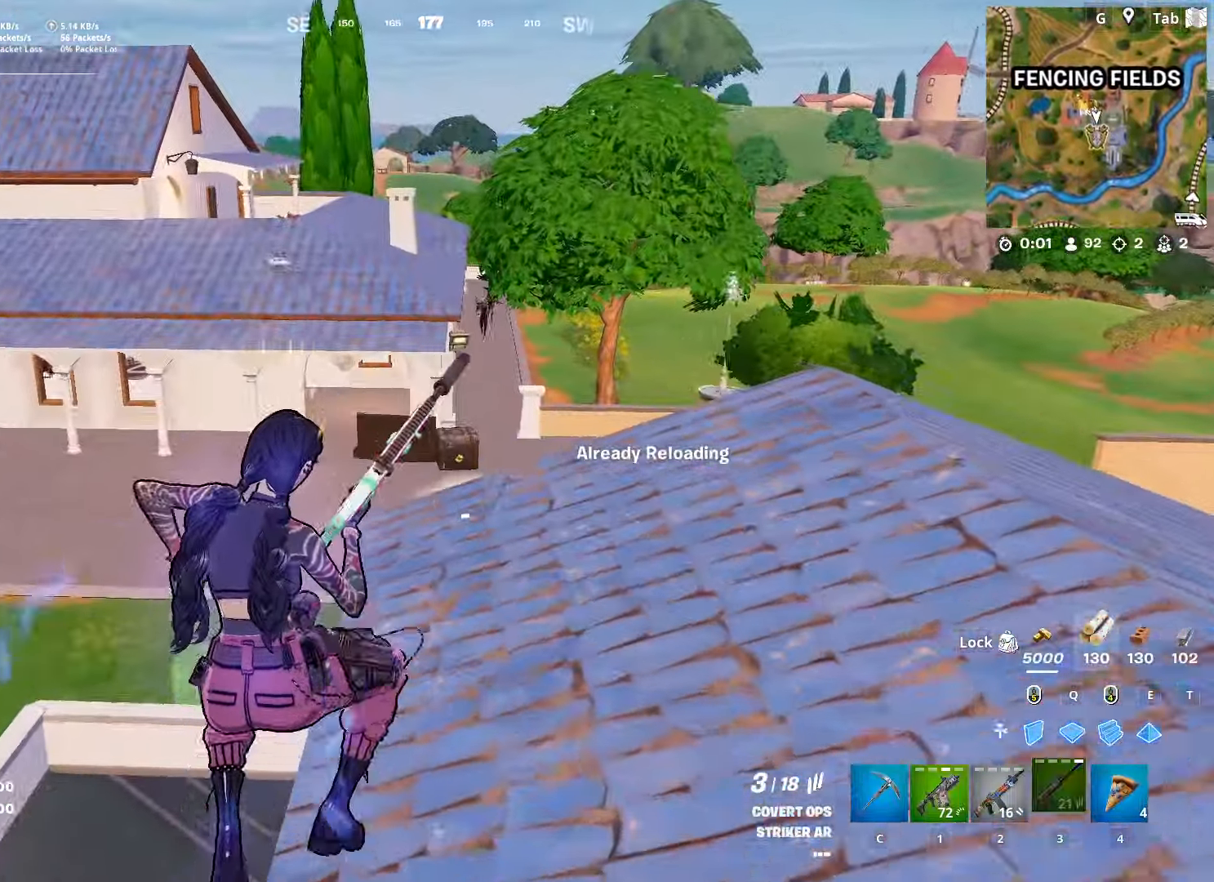
{"keys": ["shift", "w"], "mouse": [], "mouse_move": "still", "events": []}
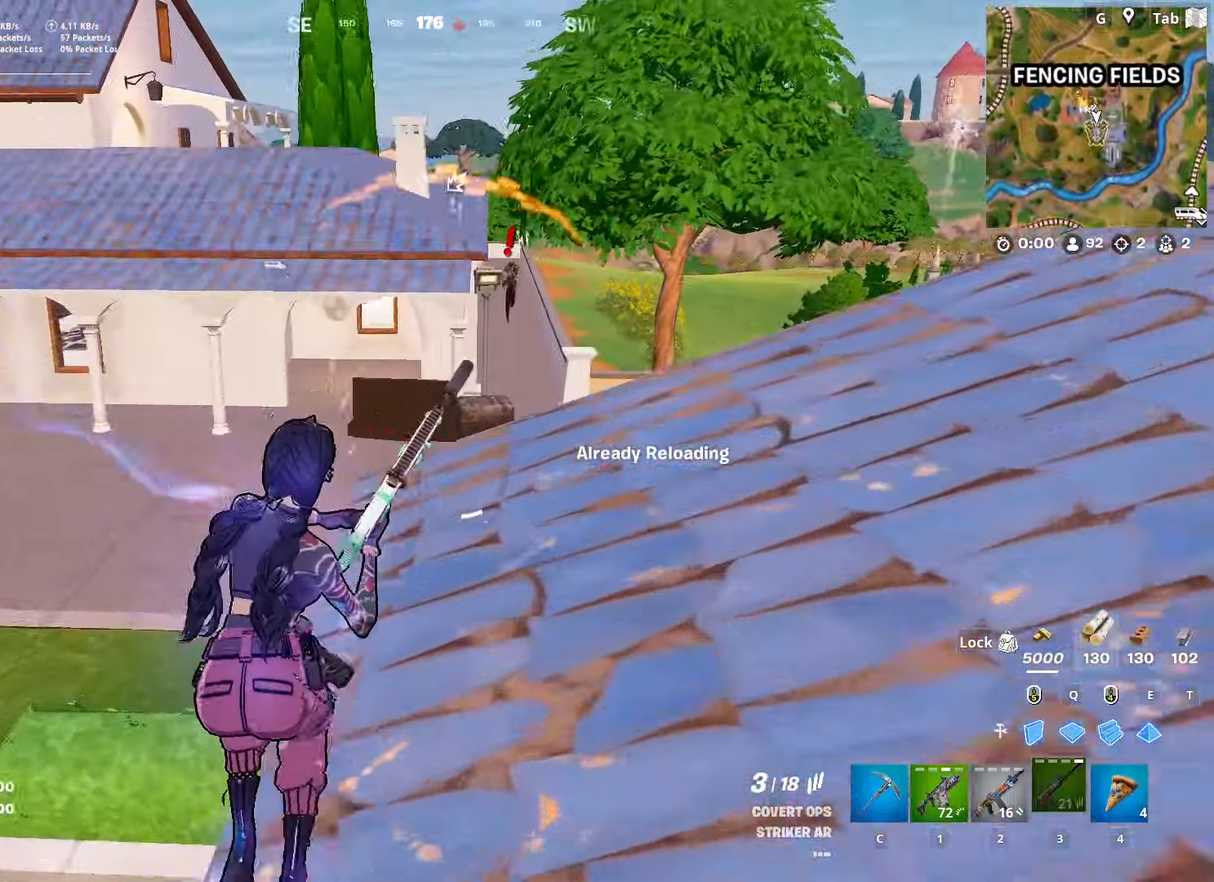
{"keys": ["w"], "mouse": [], "mouse_move": "still", "events": [[183, "shift", "up"], [183, "space", "down"], [417, "space", "up"]]}
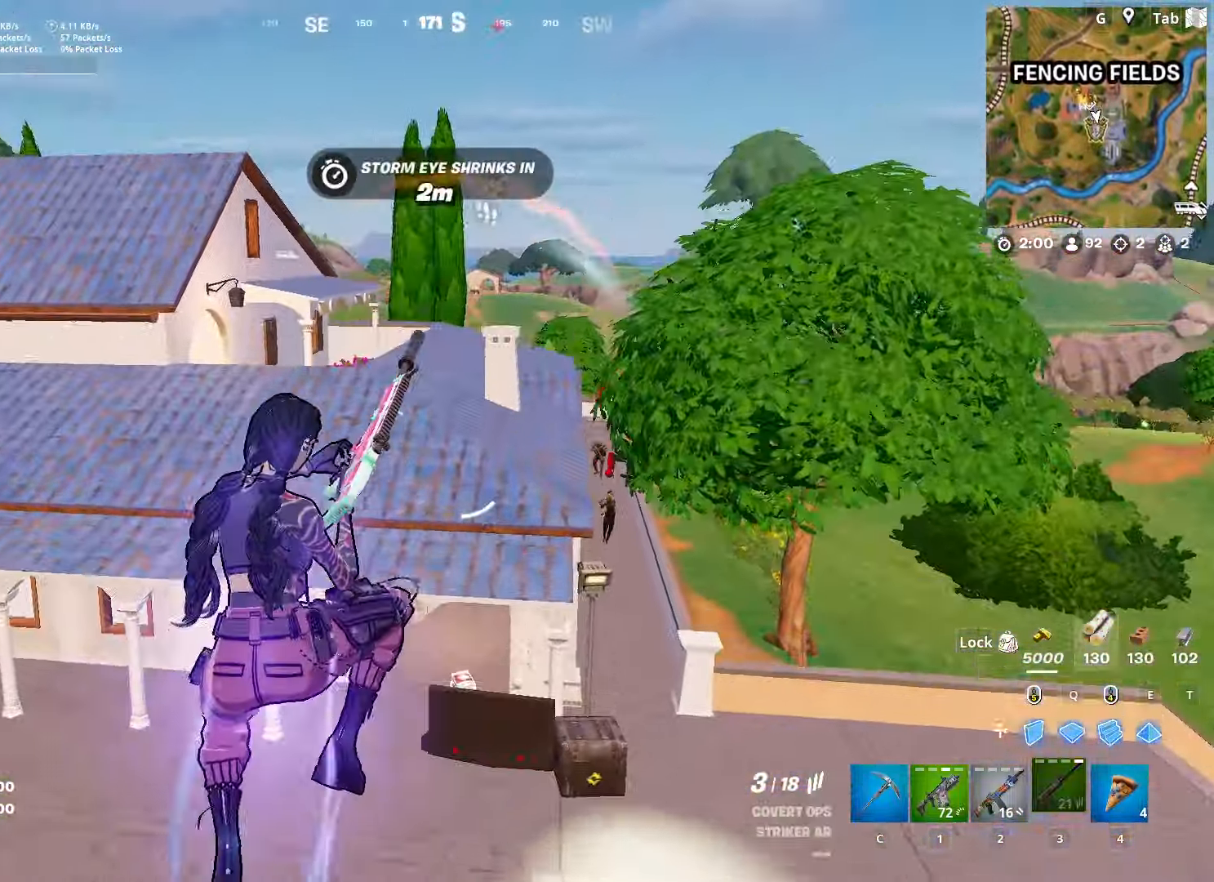
{"keys": ["w"], "mouse": [], "mouse_move": "still", "events": []}